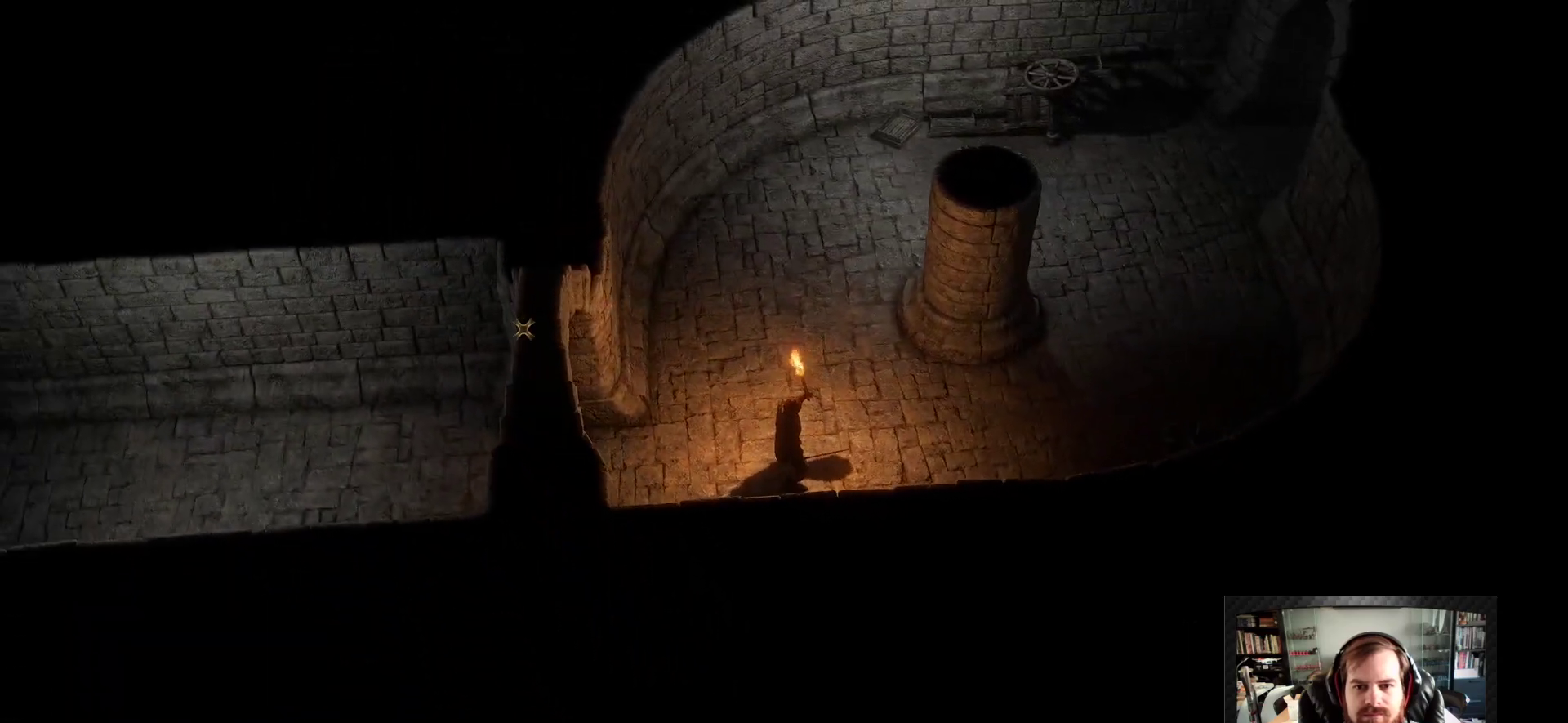
Gameplay with keyboard and mouse; each line is a JSON object with the keys and mouse buttons held at the frame after it. "events" lists presses ("down") and releases ("up") of "1", "2", "3", "4", "5", "a", "c", "d", "r", "s", "shift", "space", "tab", "w", "mouse_left", "mouse_wheel" and "mouse_right" between this image and that frame as [ms after this image, input, new state], when the widget could be followed in between. "mouse_left", "mouse_wheel", "mouse_right" = the "left", "wheel", "right" buttons of the "mouse" list. No other keys are recorded. "wheel" means that the mouse wheel is clicked or scrolled. Not read: mouse_move.
{"keys": [], "mouse": ["right"], "events": [[383, "mouse_right", "down"]]}
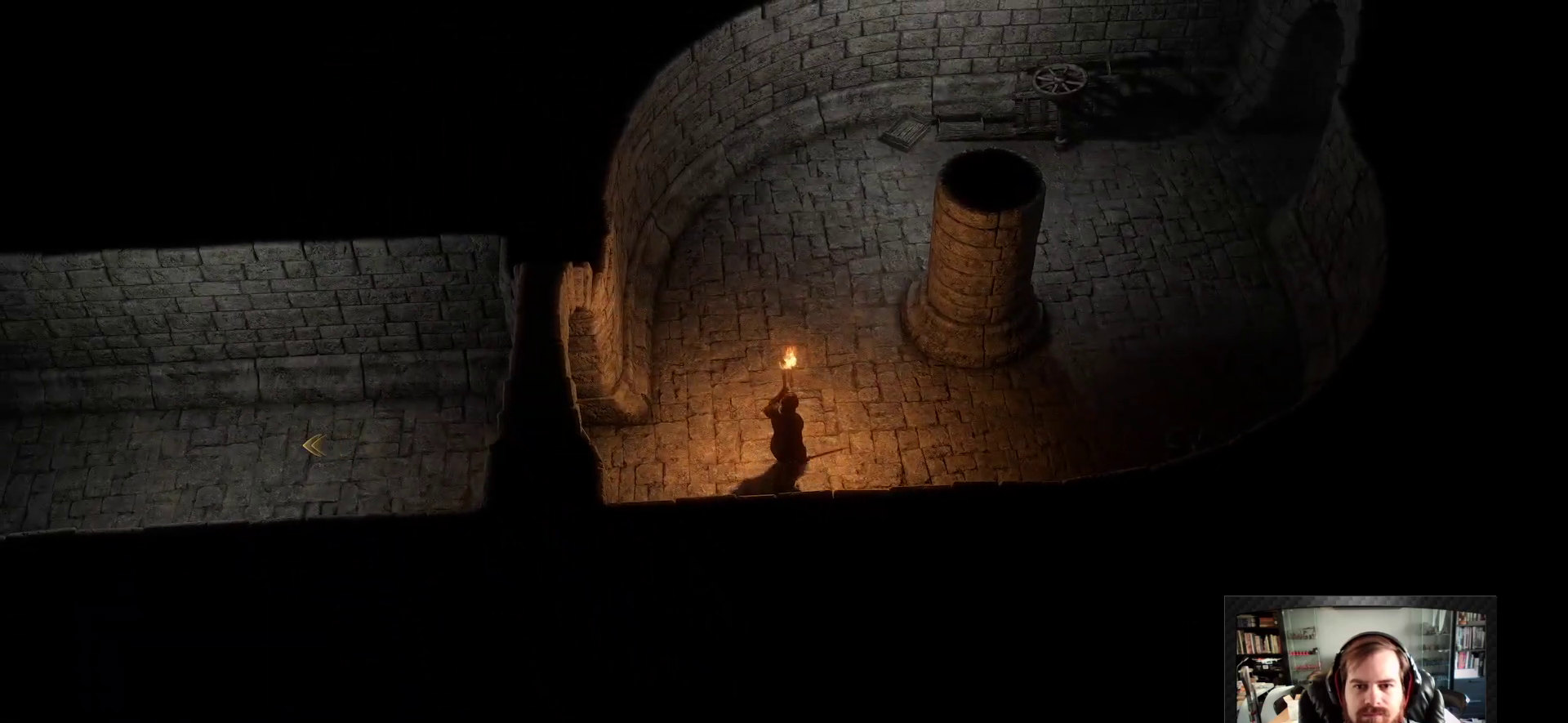
{"keys": [], "mouse": ["right"], "events": [[217, "space", "down"], [350, "space", "up"]]}
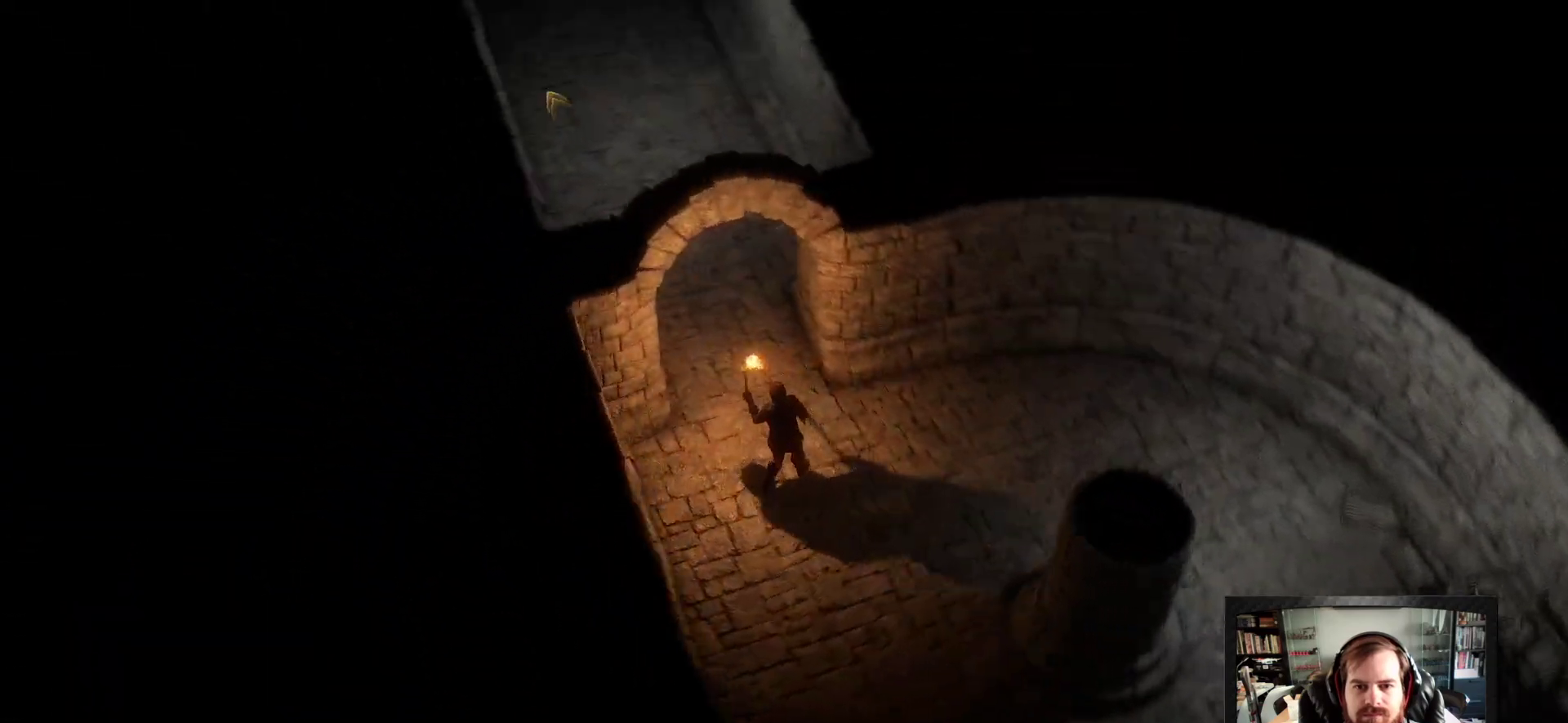
{"keys": [], "mouse": ["right"], "events": []}
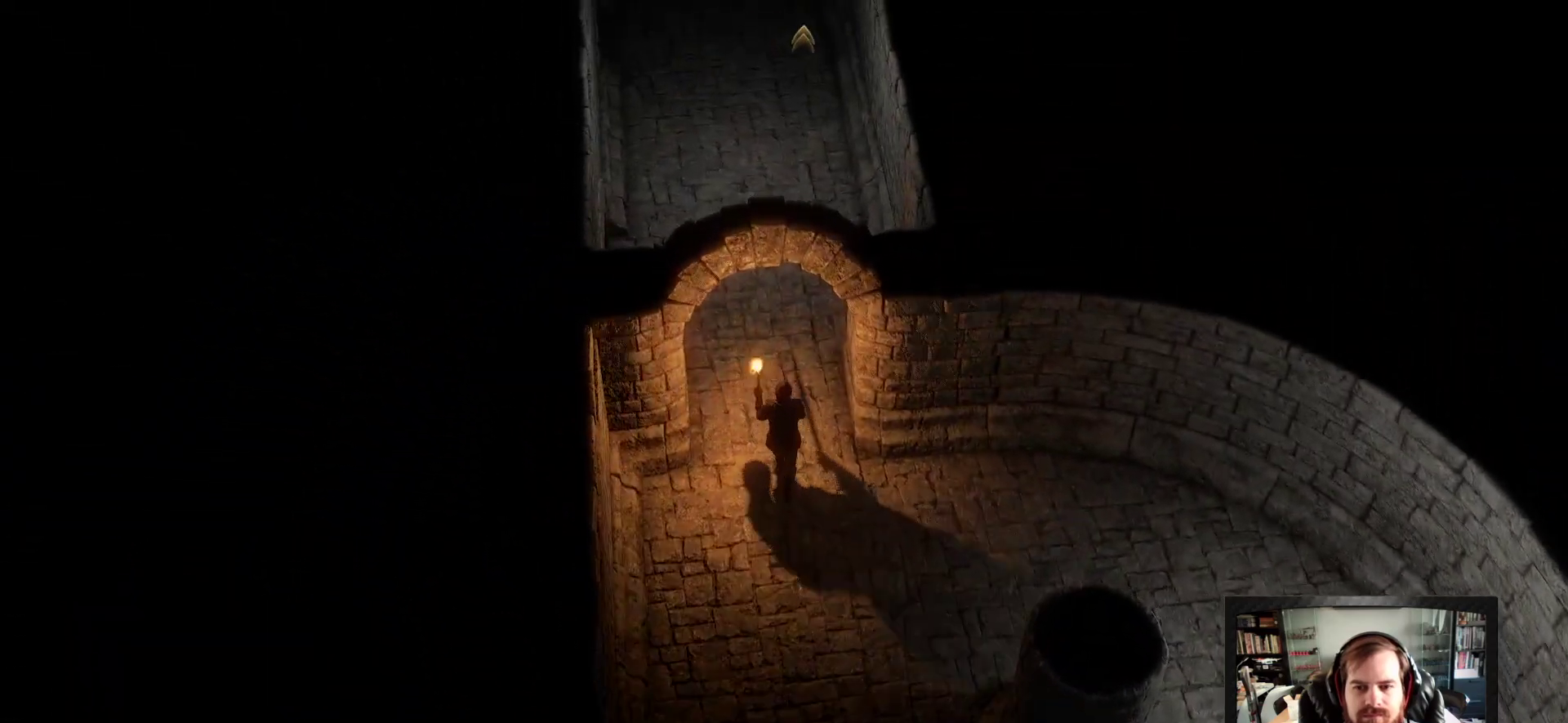
{"keys": [], "mouse": ["right"], "events": []}
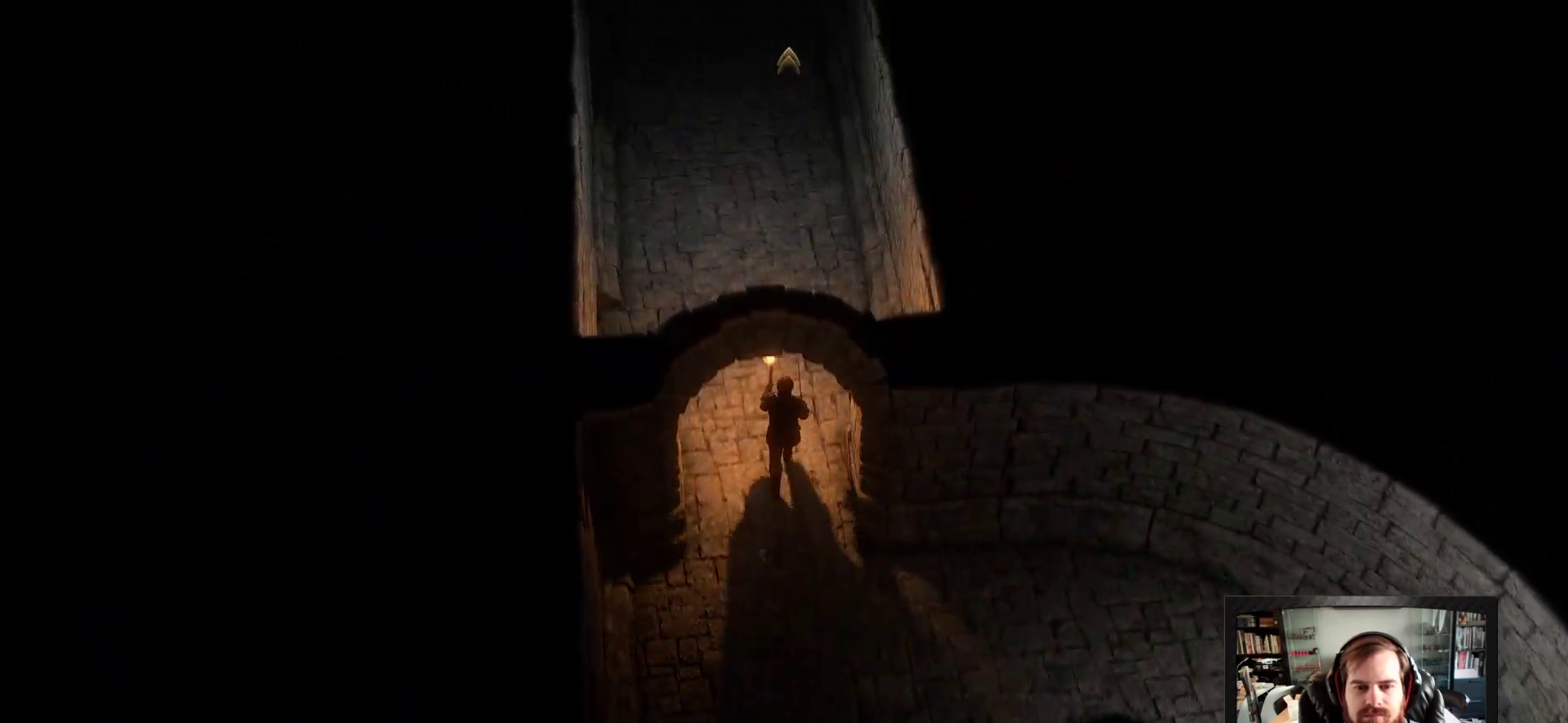
{"keys": [], "mouse": ["right"], "events": []}
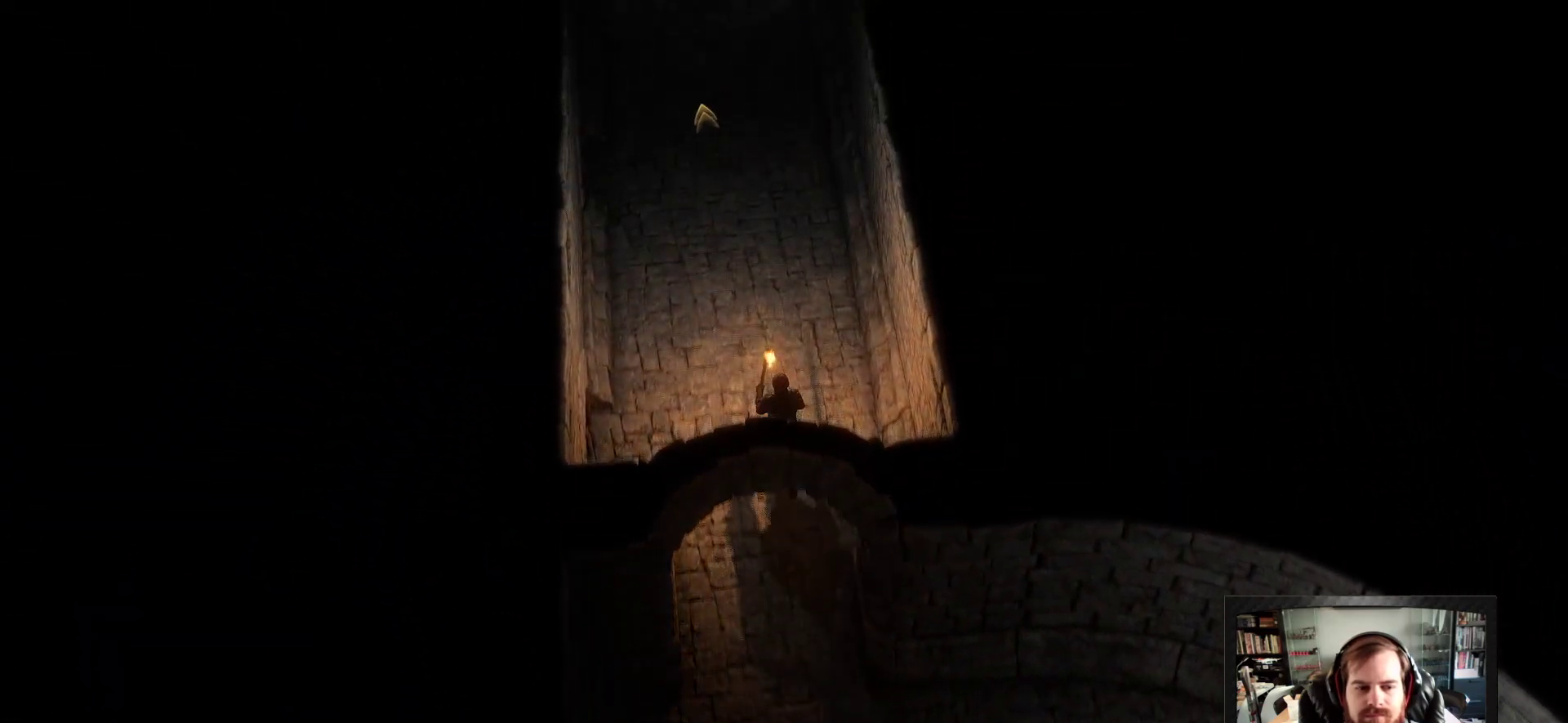
{"keys": [], "mouse": ["right"], "events": []}
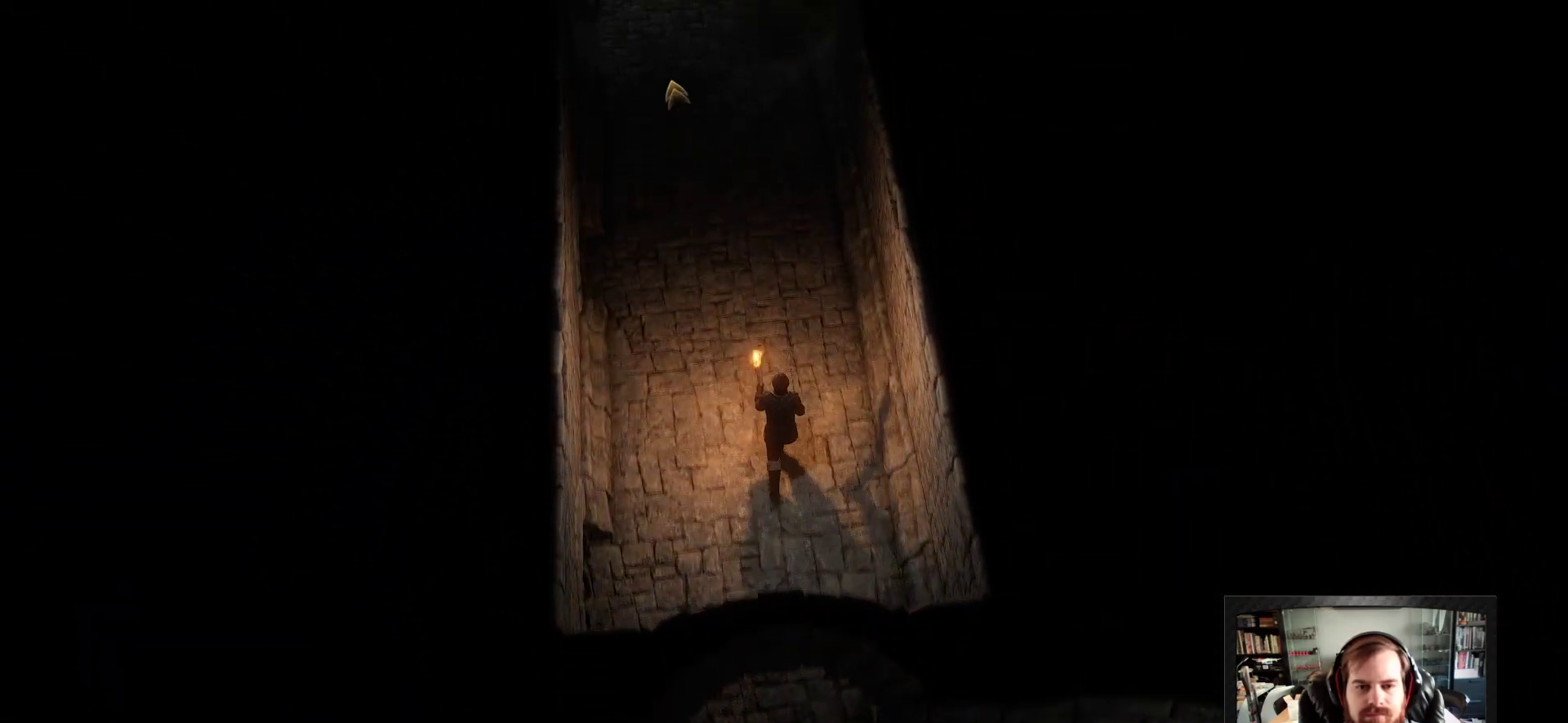
{"keys": [], "mouse": ["right"], "events": []}
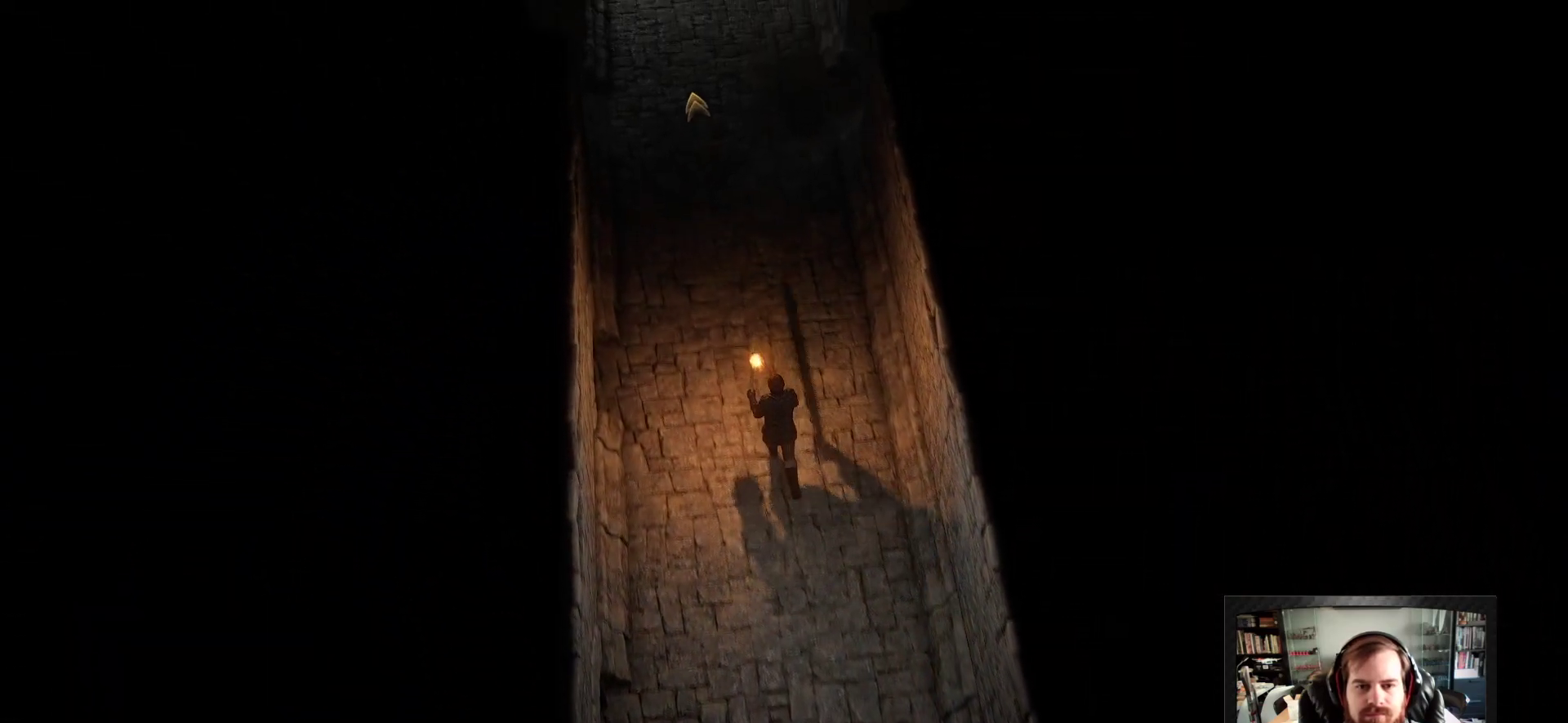
{"keys": [], "mouse": ["right"], "events": []}
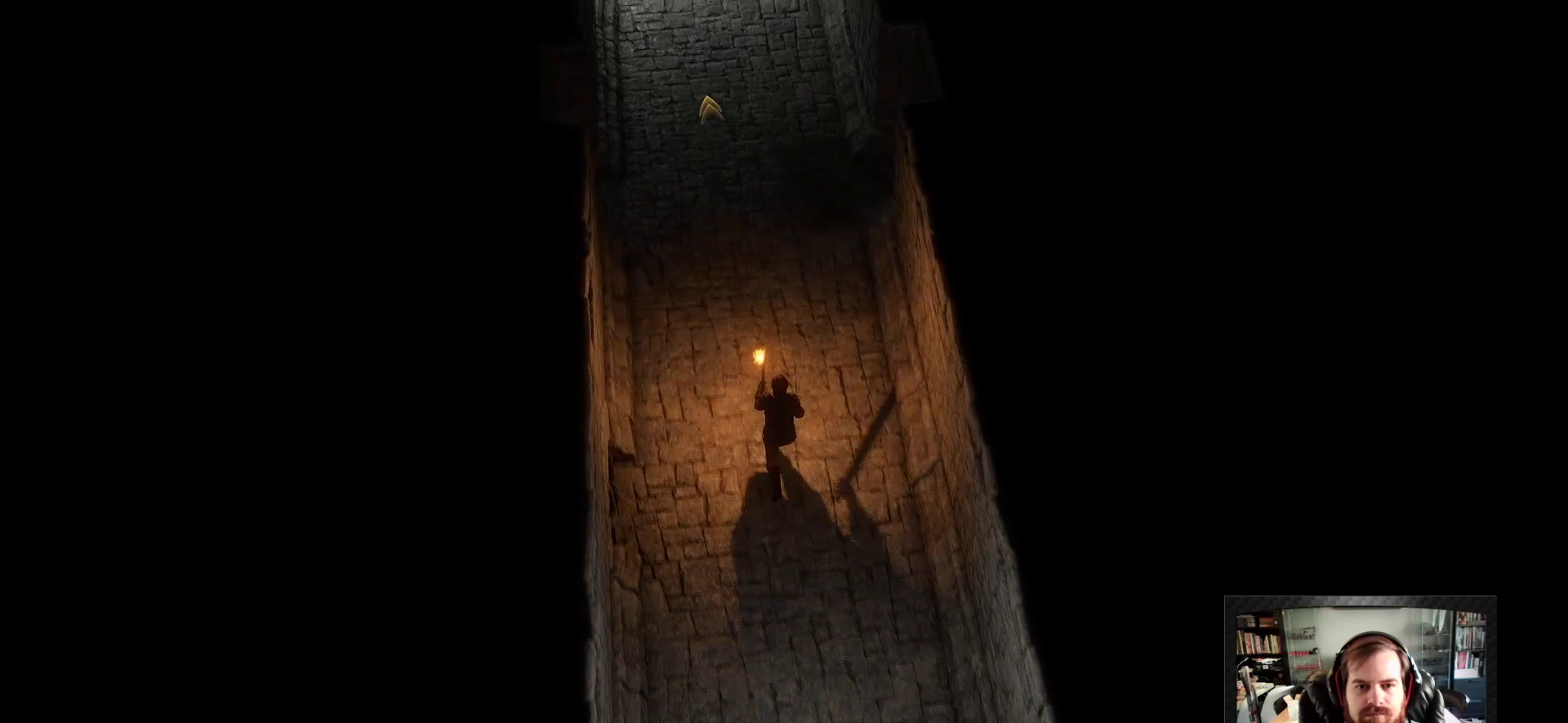
{"keys": [], "mouse": ["right"], "events": []}
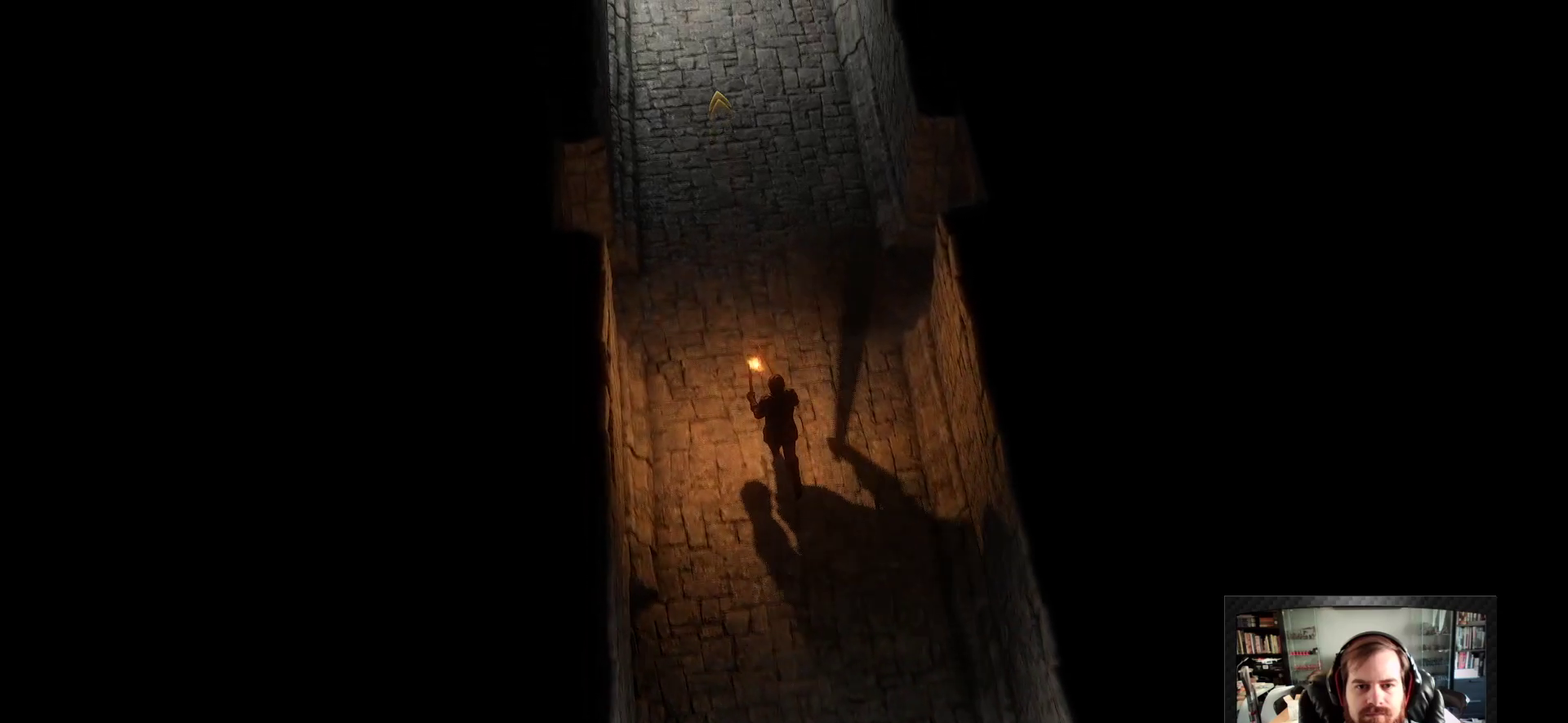
{"keys": [], "mouse": ["right"], "events": []}
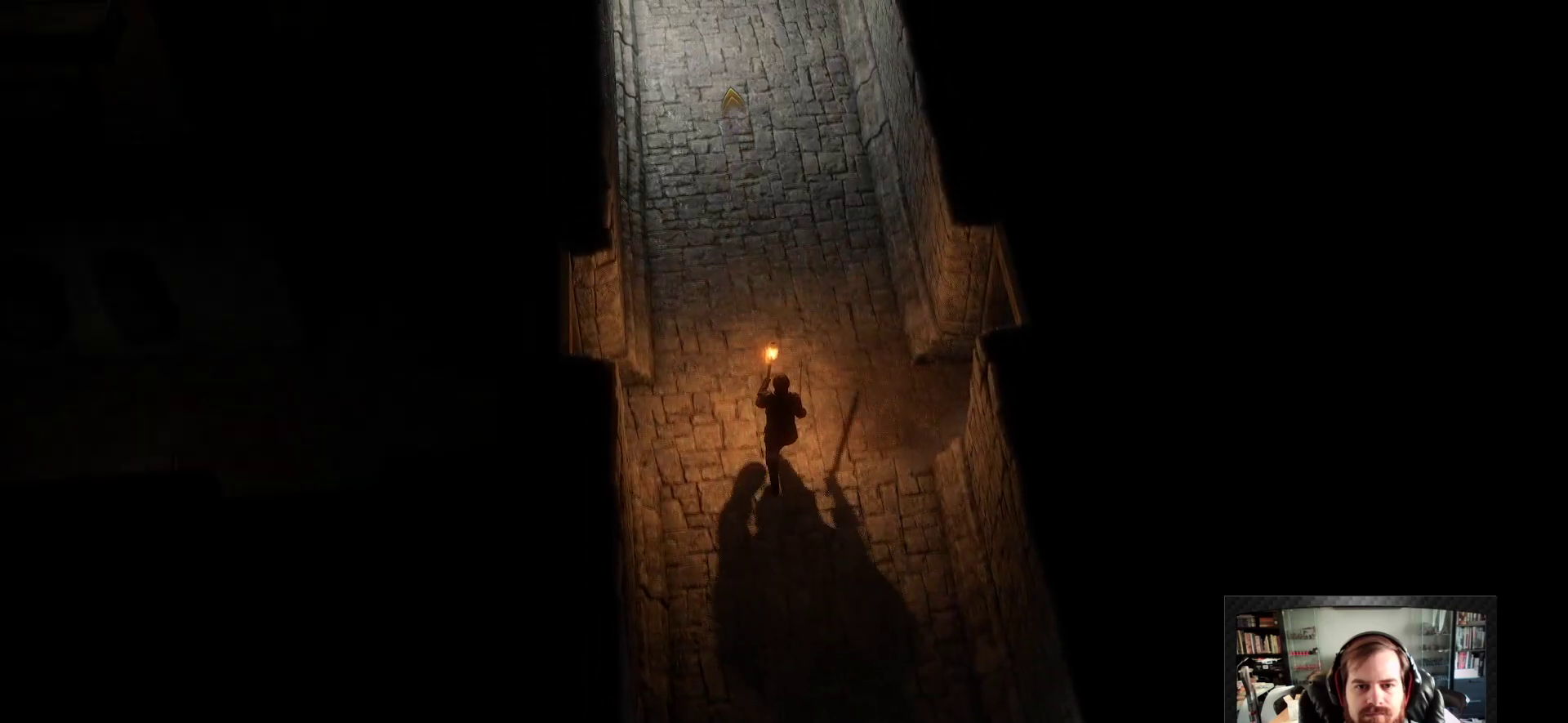
{"keys": [], "mouse": ["right"], "events": []}
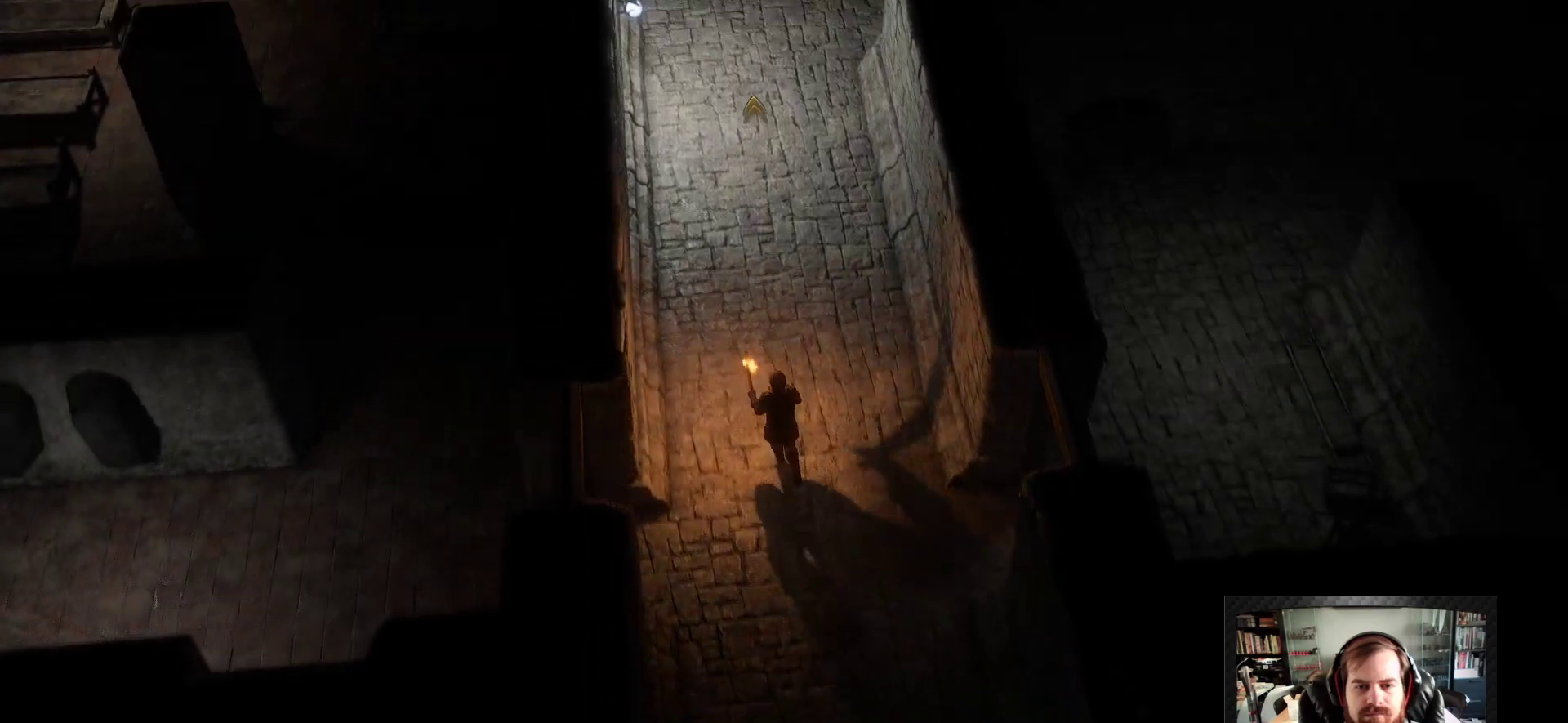
{"keys": [], "mouse": ["right"], "events": []}
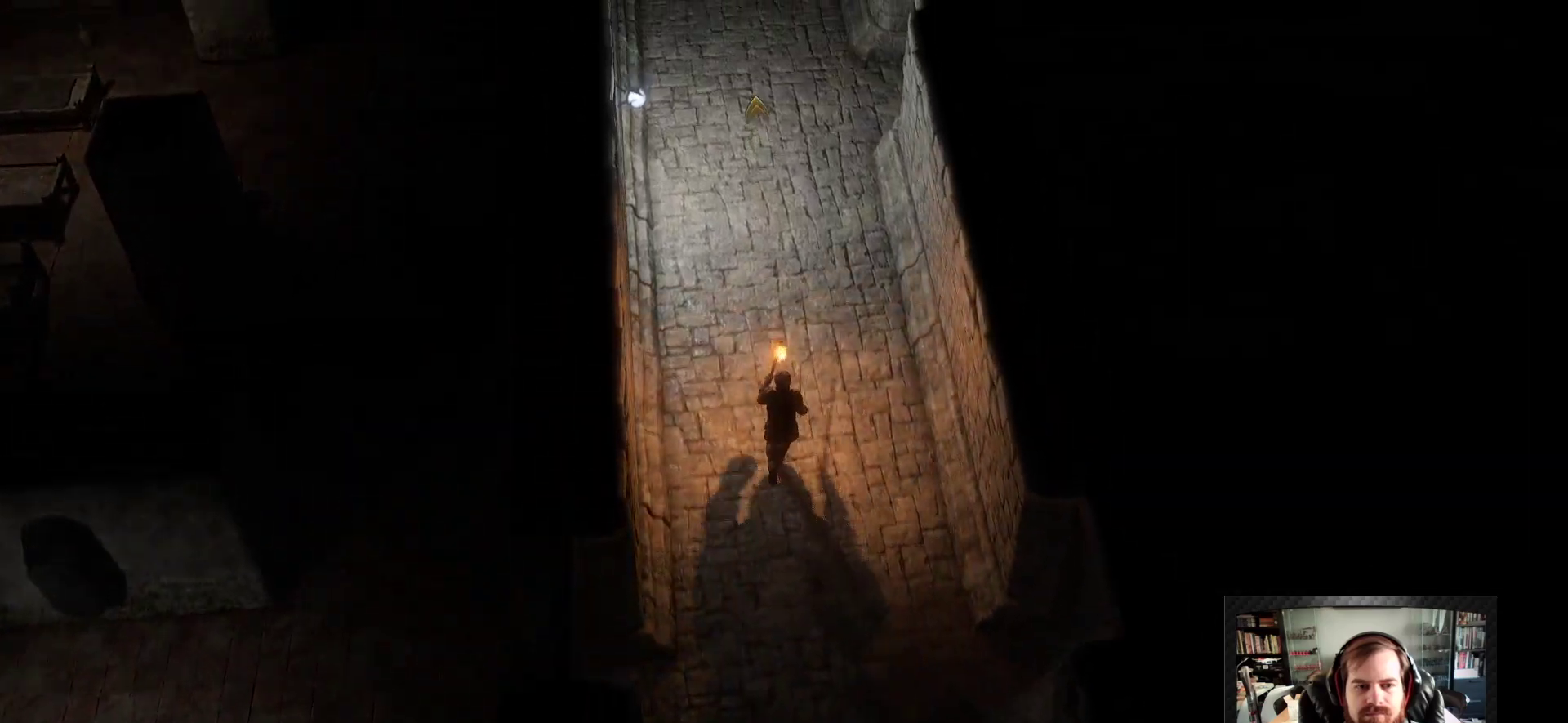
{"keys": [], "mouse": ["right"], "events": []}
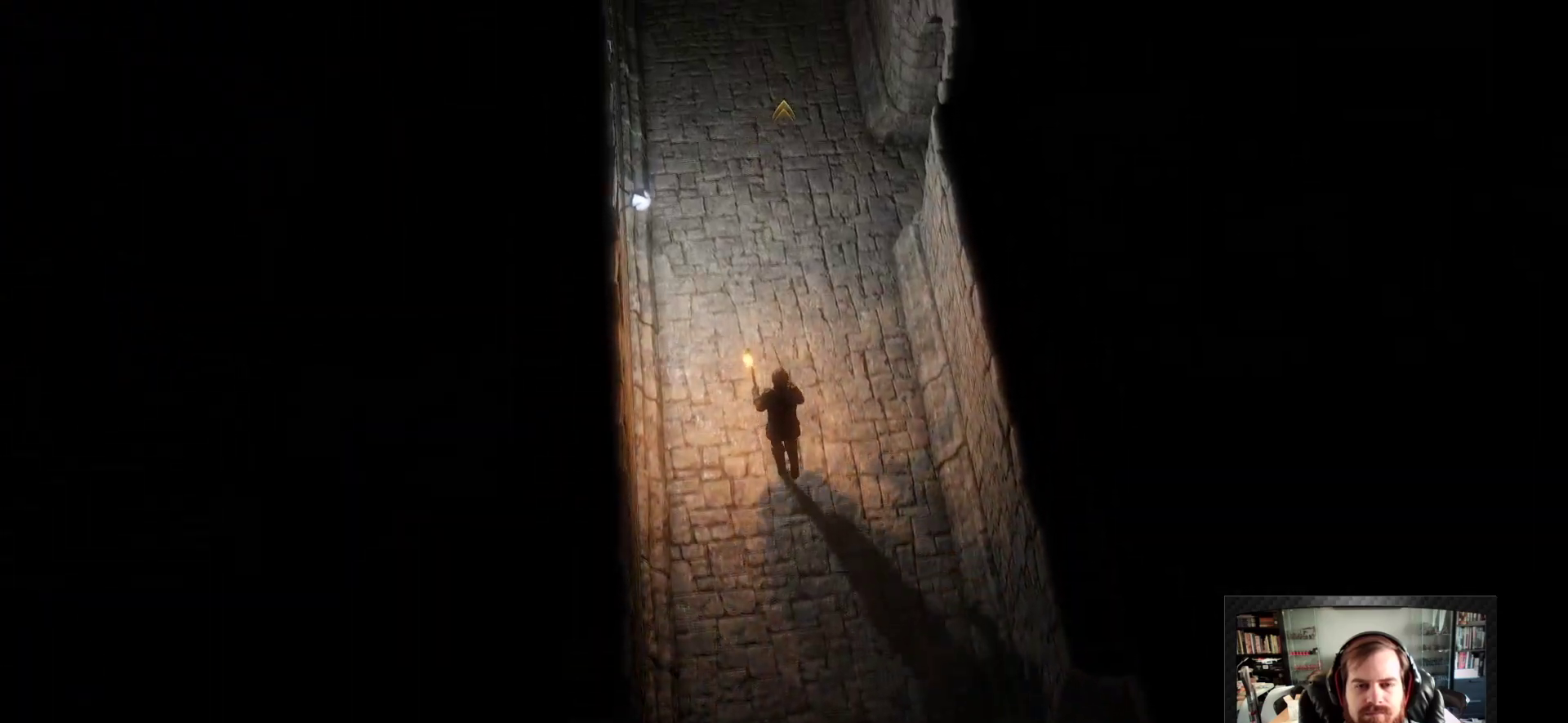
{"keys": [], "mouse": ["right"], "events": []}
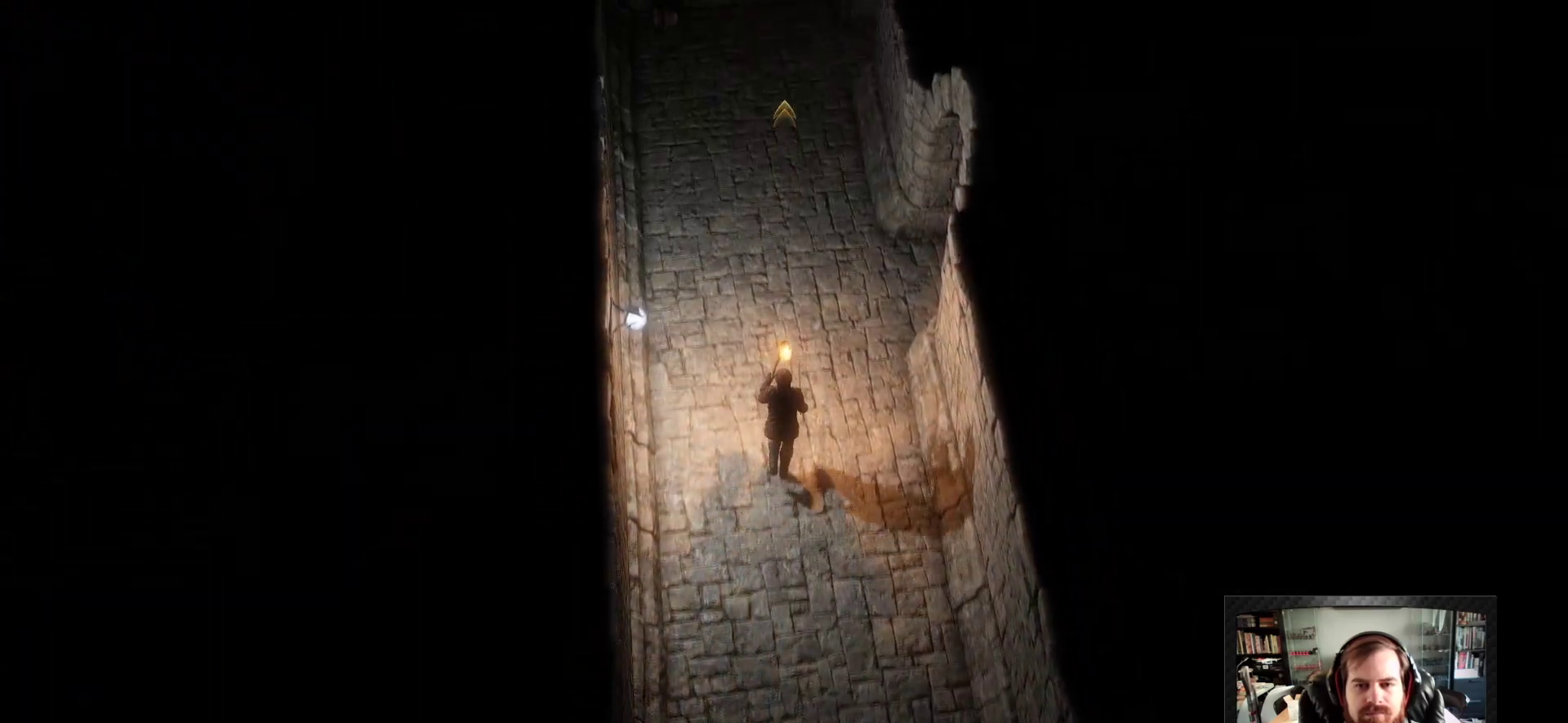
{"keys": [], "mouse": ["right"], "events": []}
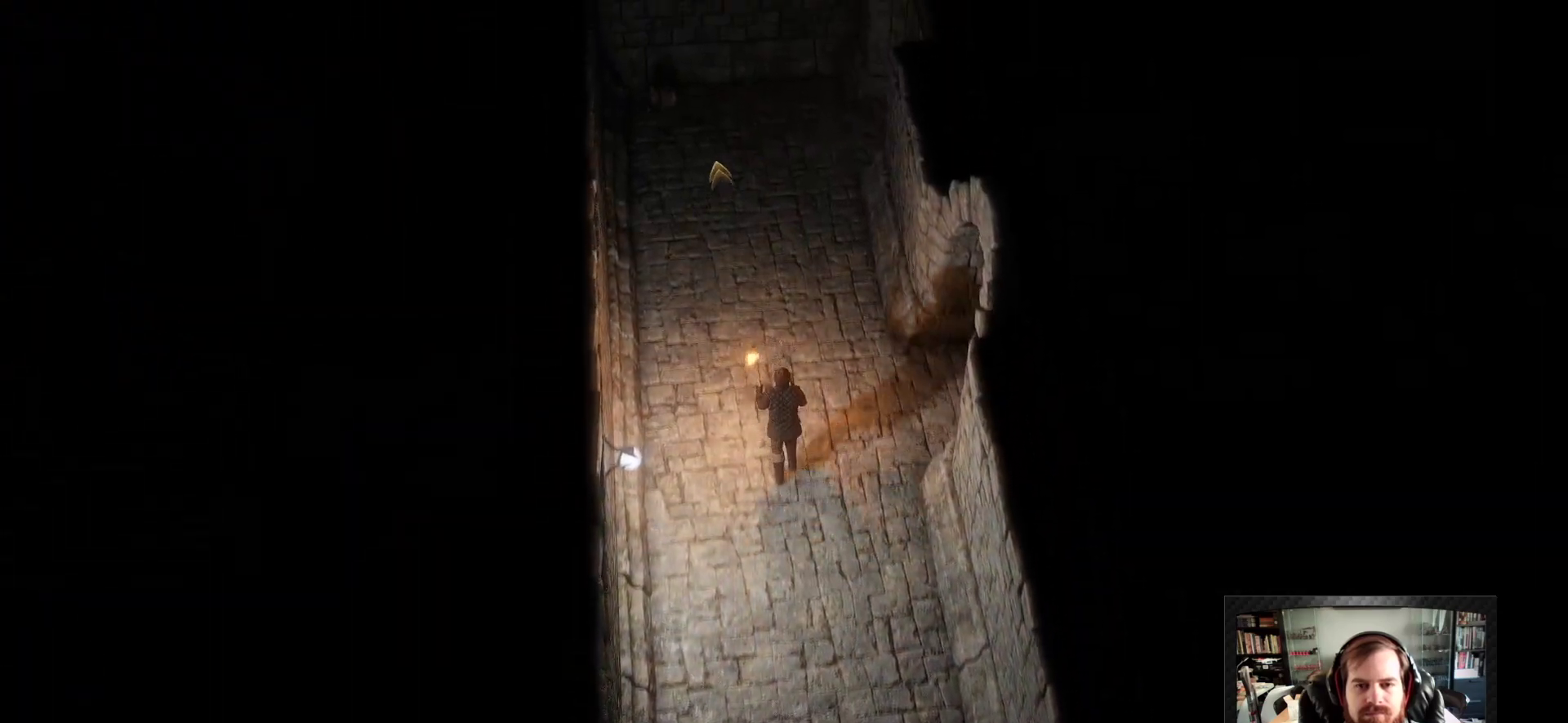
{"keys": [], "mouse": ["right"], "events": []}
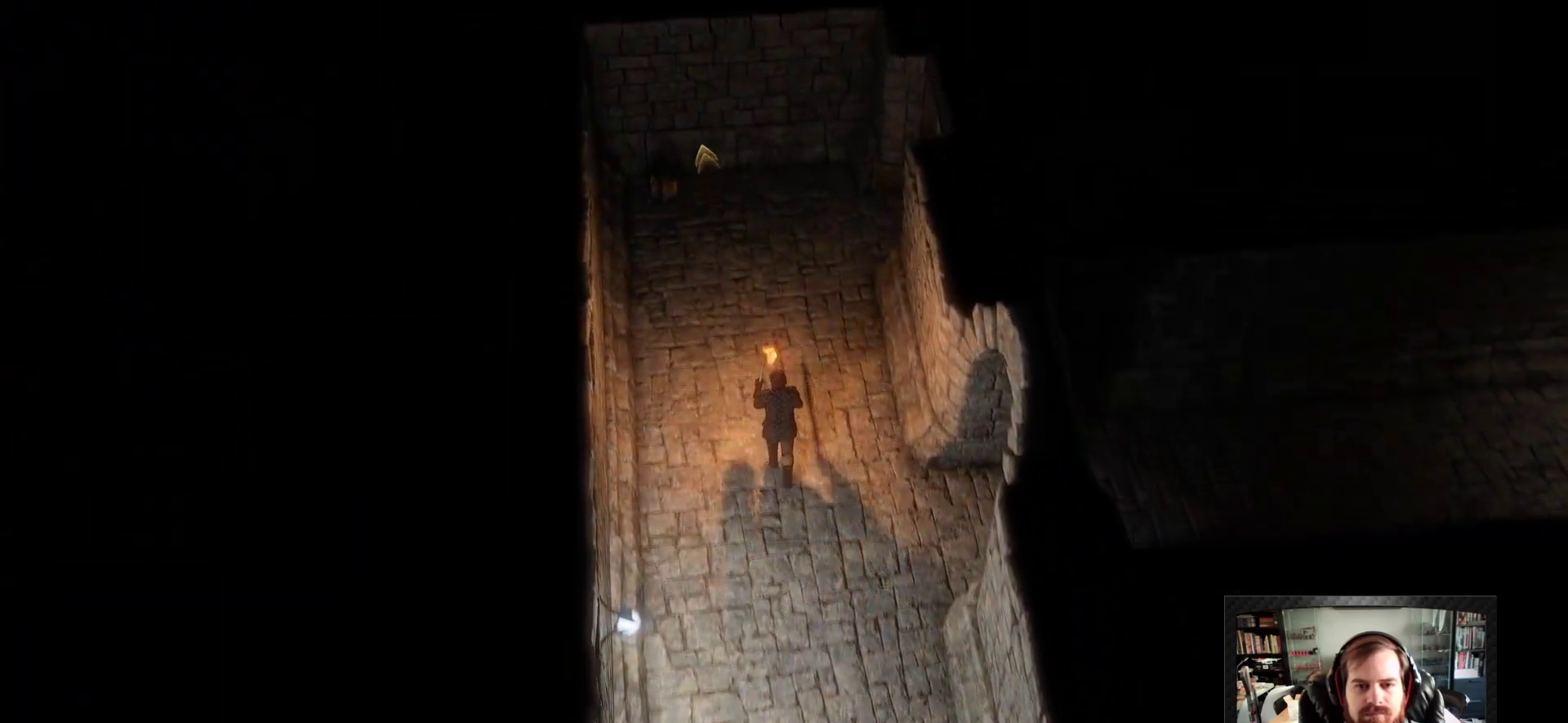
{"keys": [], "mouse": ["right"], "events": []}
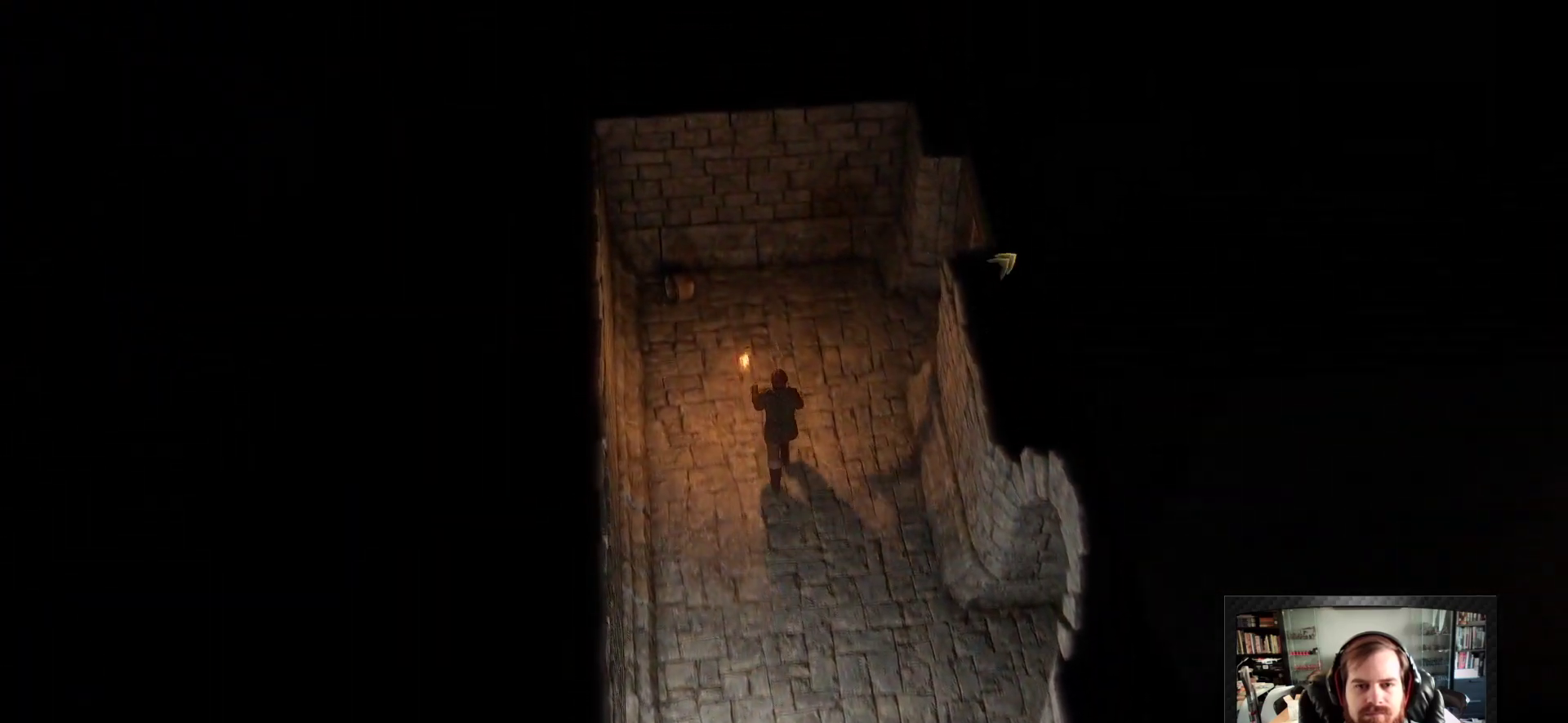
{"keys": [], "mouse": [], "events": [[83, "space", "down"], [233, "mouse_right", "up"], [233, "space", "up"]]}
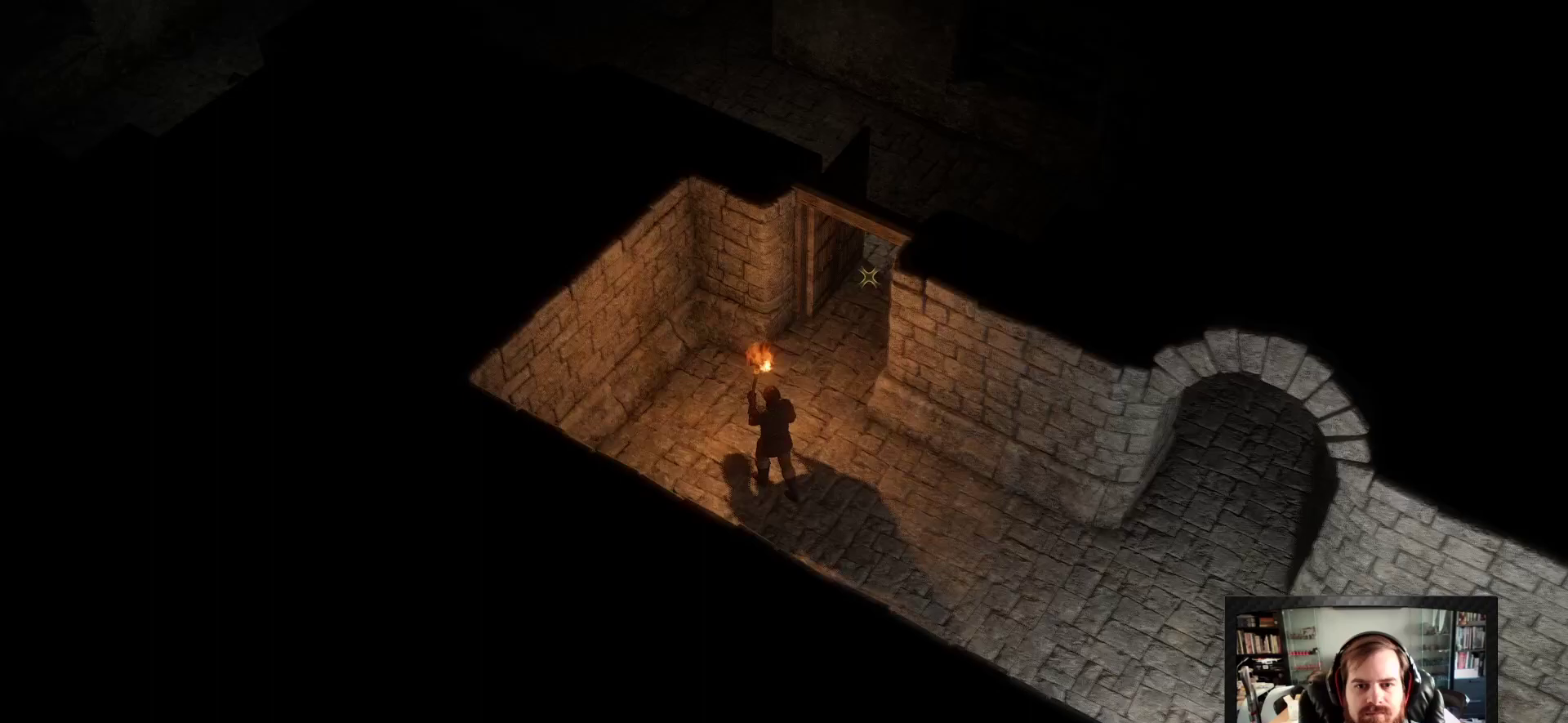
{"keys": ["space"], "mouse": ["right"], "events": [[100, "mouse_right", "down"], [383, "space", "down"]]}
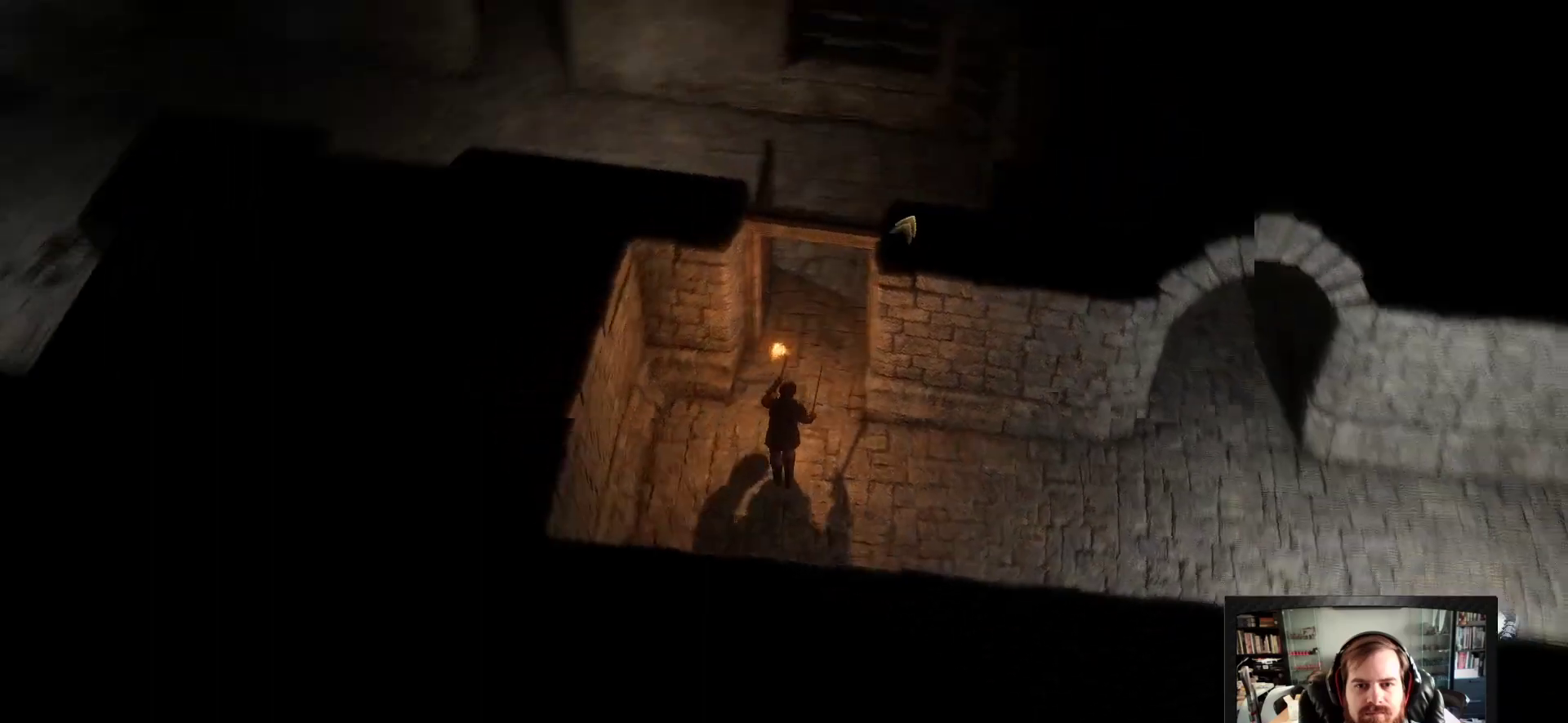
{"keys": [], "mouse": ["right"], "events": [[17, "space", "up"]]}
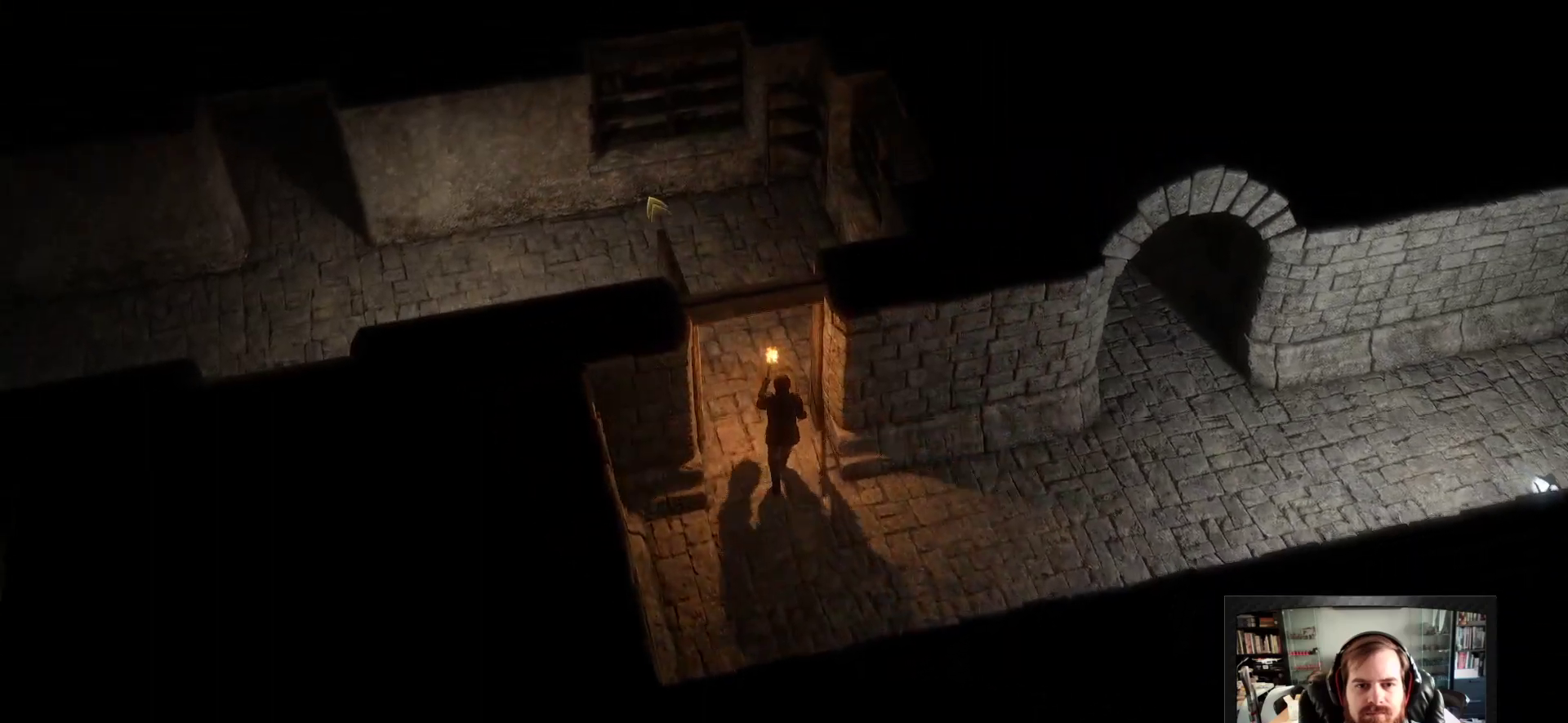
{"keys": [], "mouse": [], "events": [[317, "mouse_right", "up"]]}
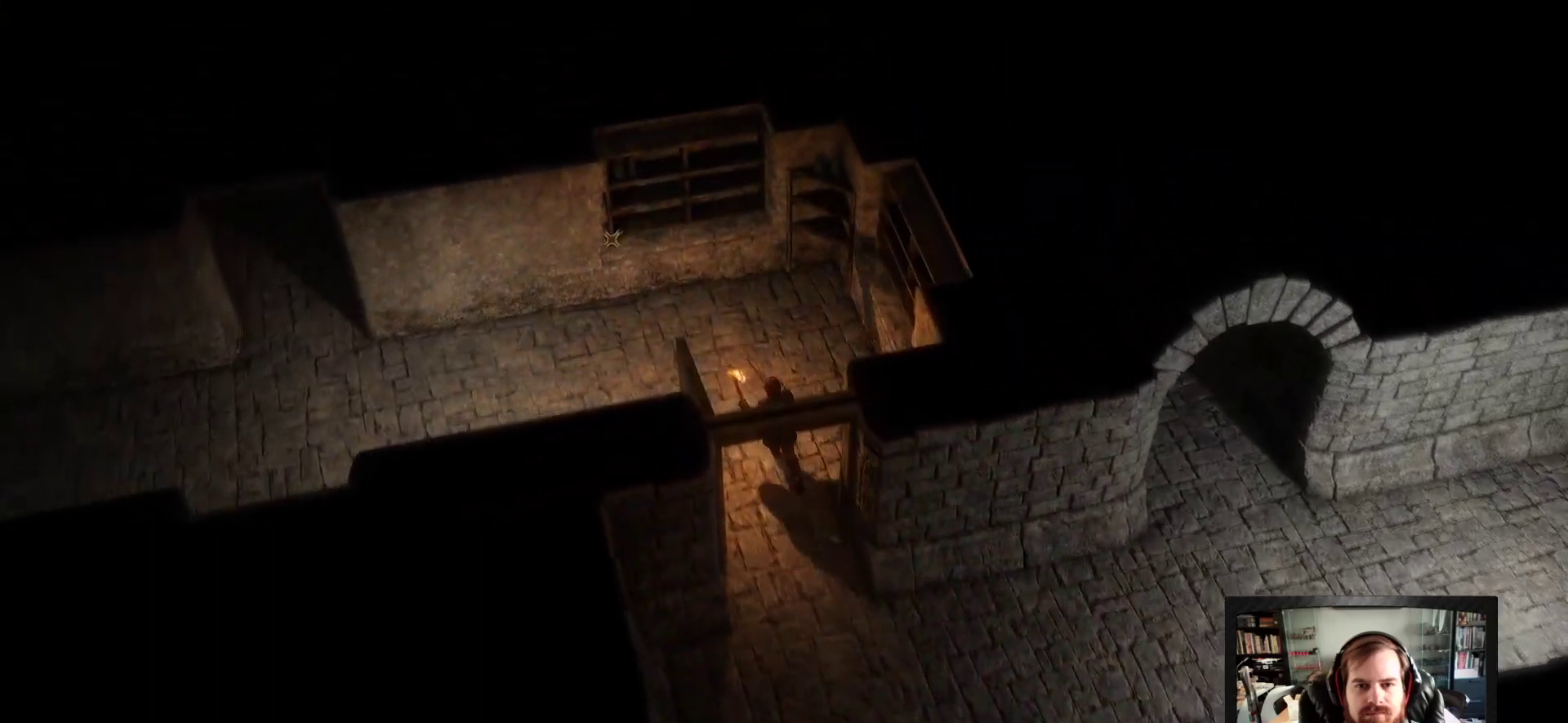
{"keys": [], "mouse": [], "events": []}
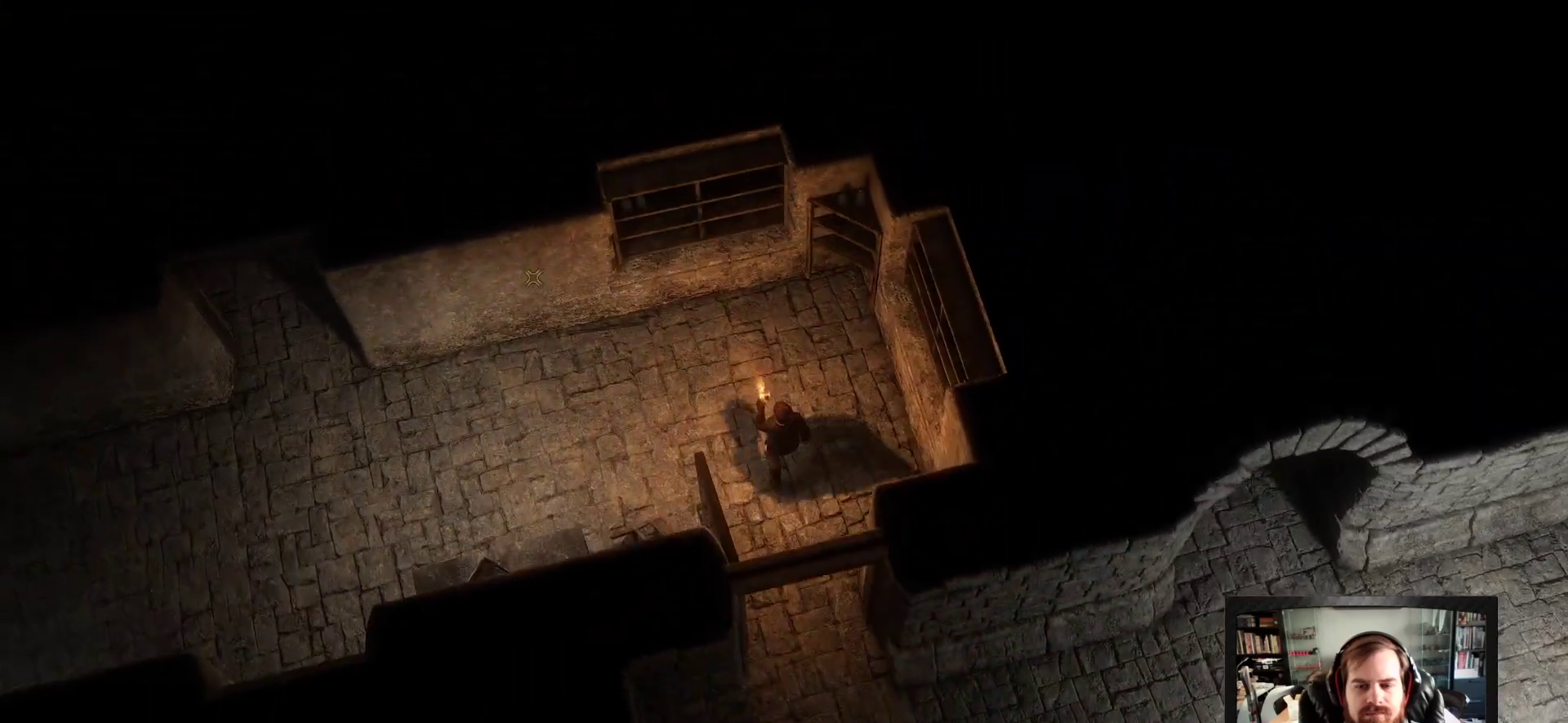
{"keys": [], "mouse": [], "events": []}